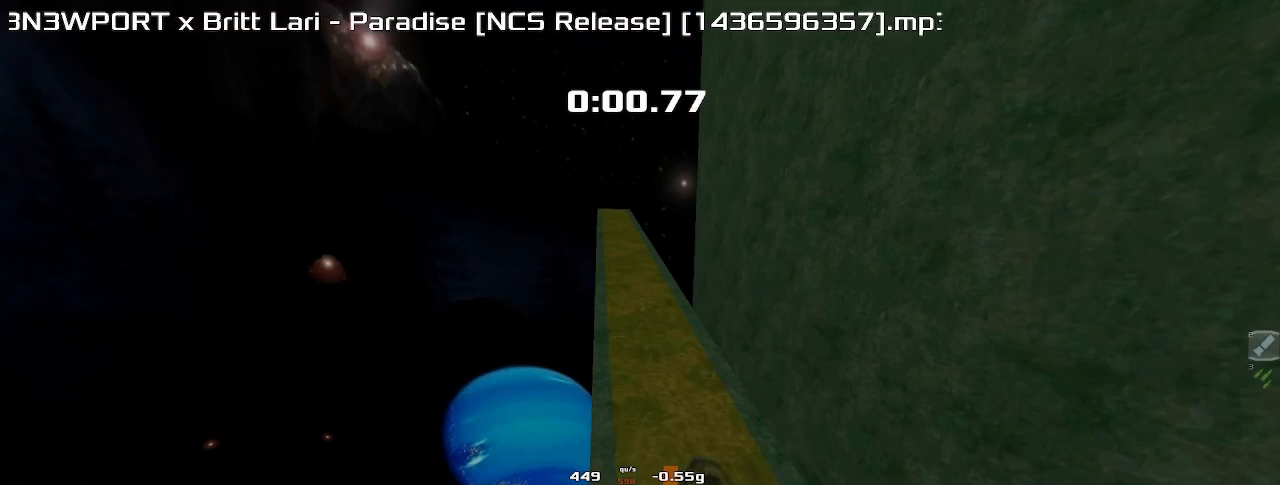
Gameplay with keyboard; each line is a JSON object with the keys held at the frame after it. "events" lists presses ("down") and releases ("up") of "down", "left", "right" and "up" between this image and that frame as [ms after this image, input, new state], when the widget could be followed in between. No other keys are recorded. Mouse input is not recorded. Not read: other_keys.
{"keys": ["right", "up"], "events": []}
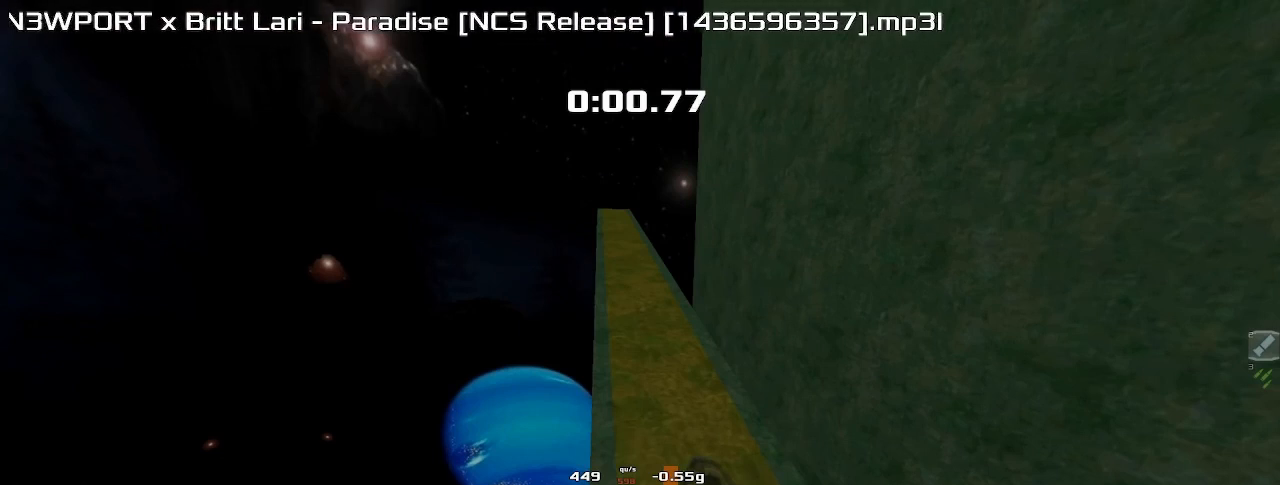
{"keys": ["right", "up"], "events": []}
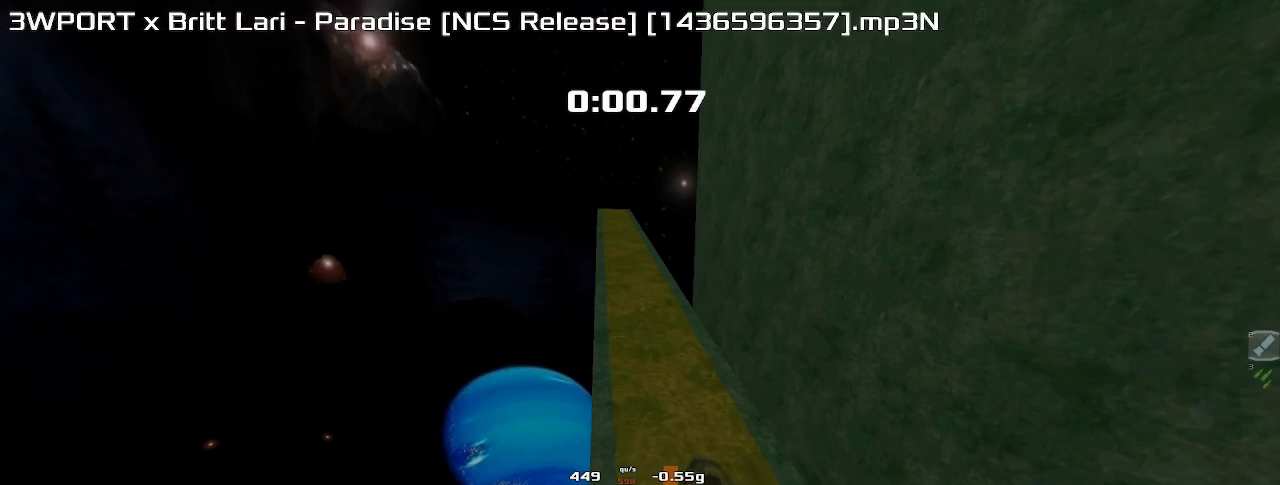
{"keys": ["right", "up"], "events": []}
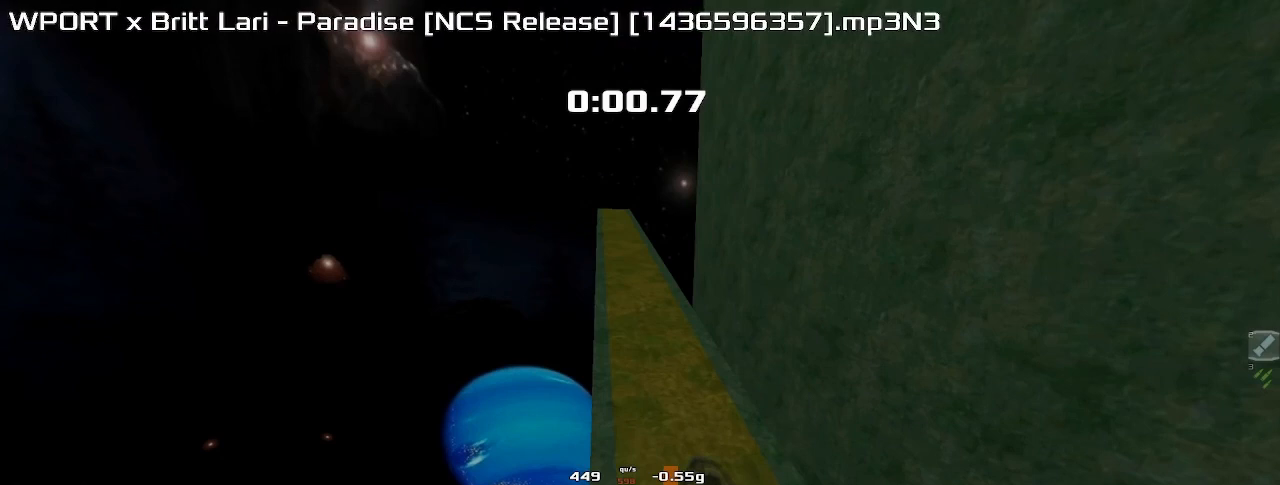
{"keys": ["right", "up"], "events": []}
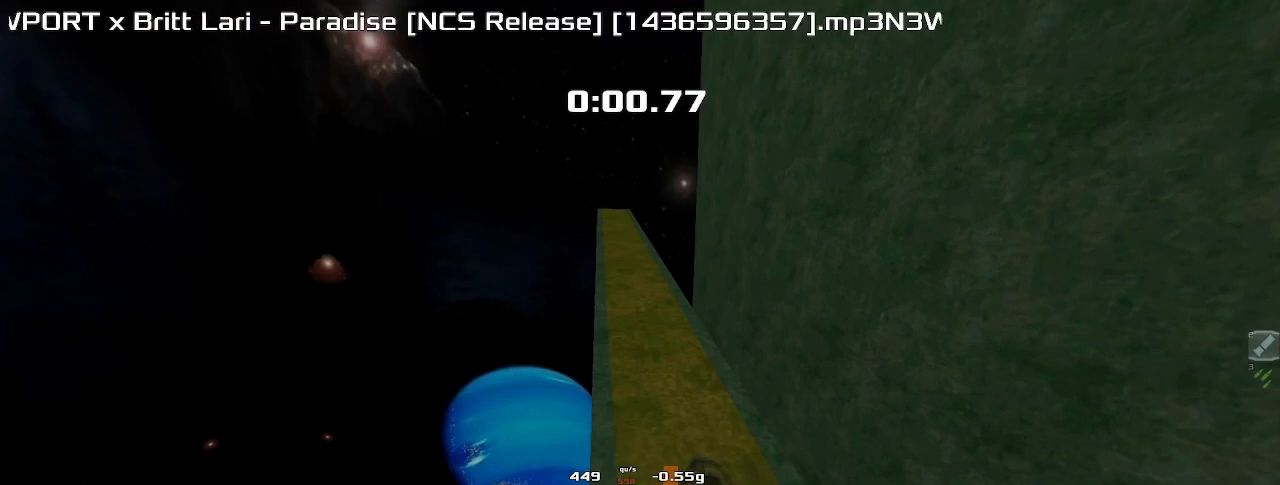
{"keys": ["right", "up"], "events": []}
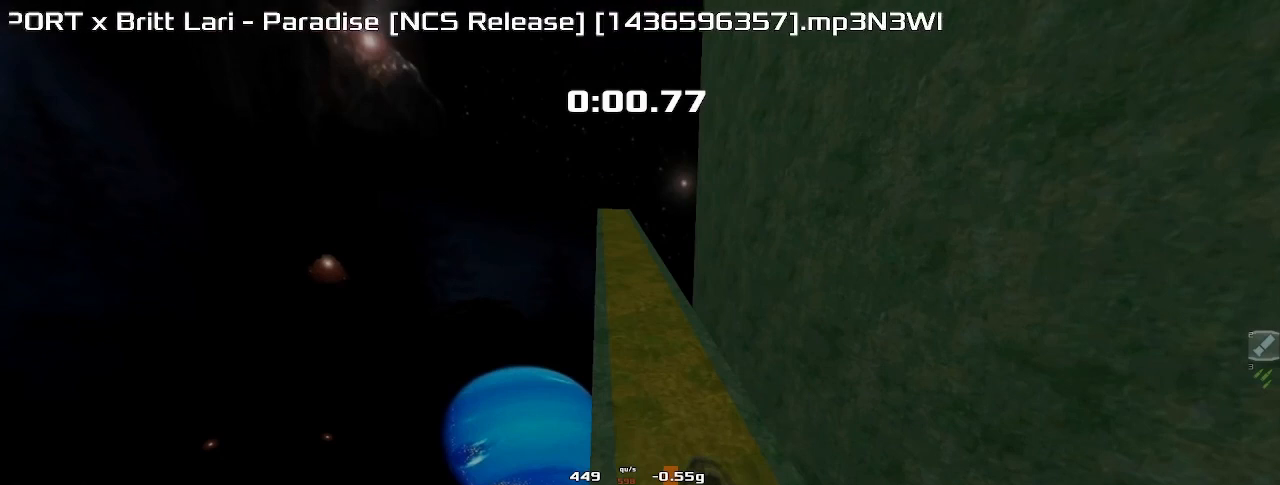
{"keys": ["right", "up"], "events": []}
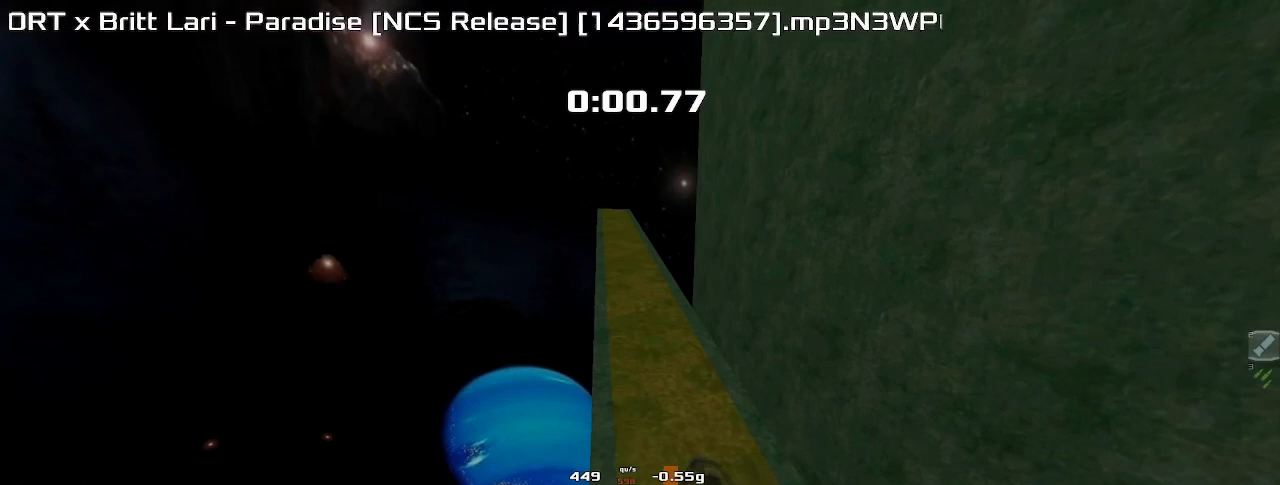
{"keys": ["right", "up"], "events": []}
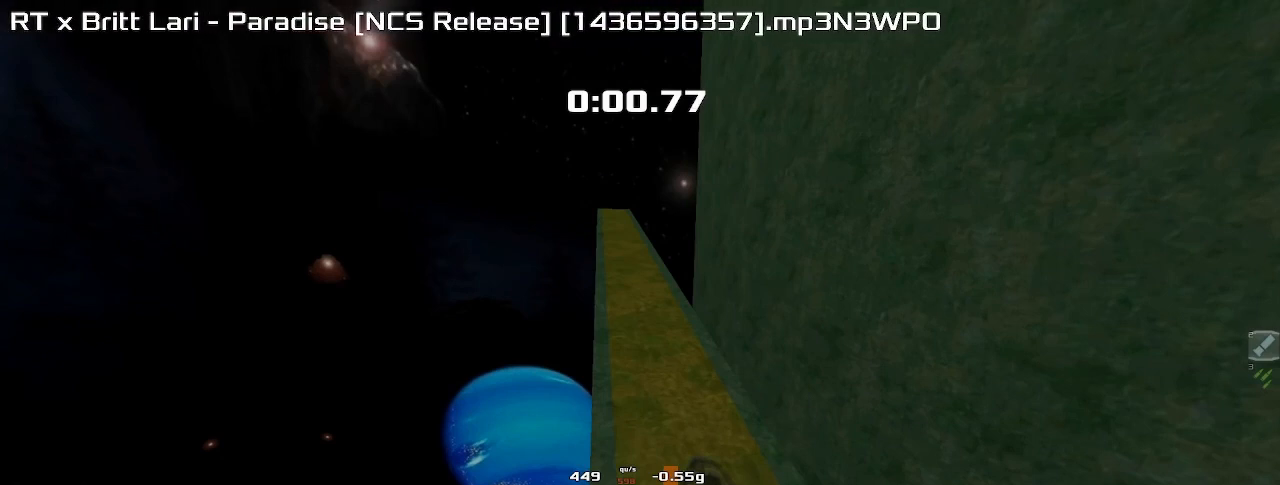
{"keys": ["right", "up"], "events": []}
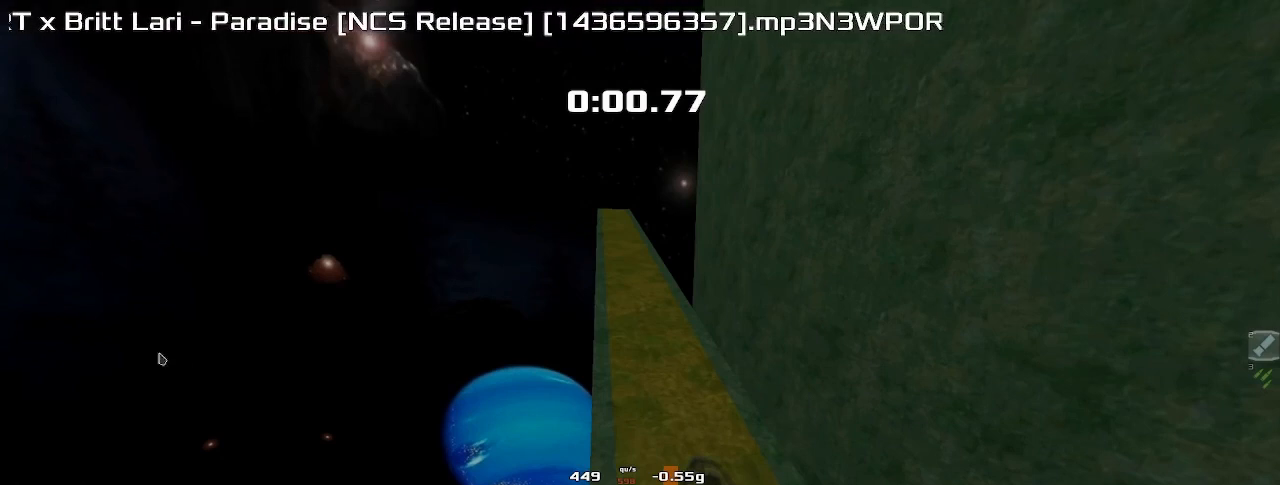
{"keys": ["right", "up"], "events": []}
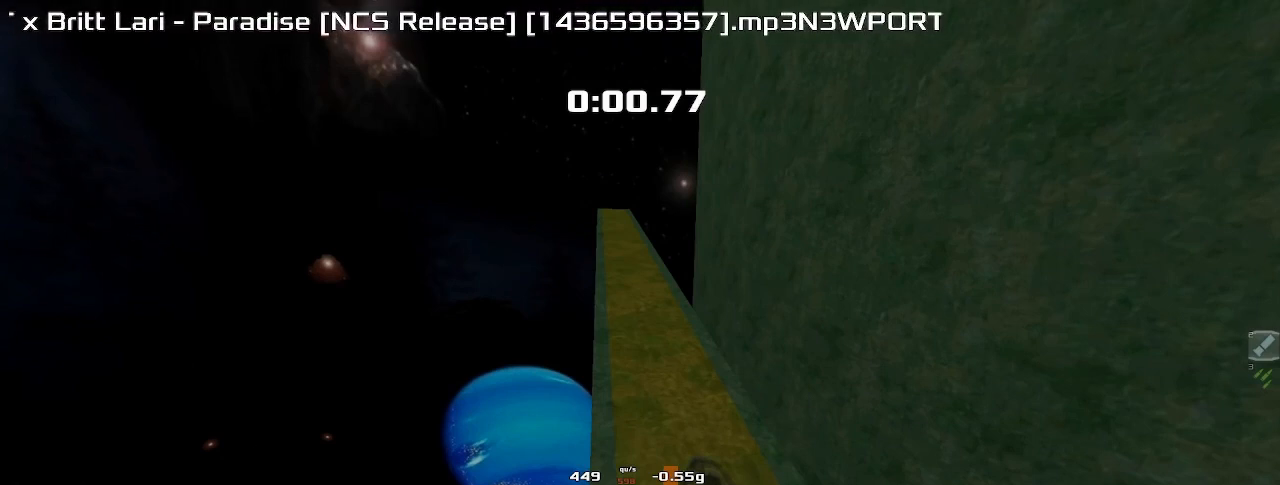
{"keys": ["right", "up"], "events": []}
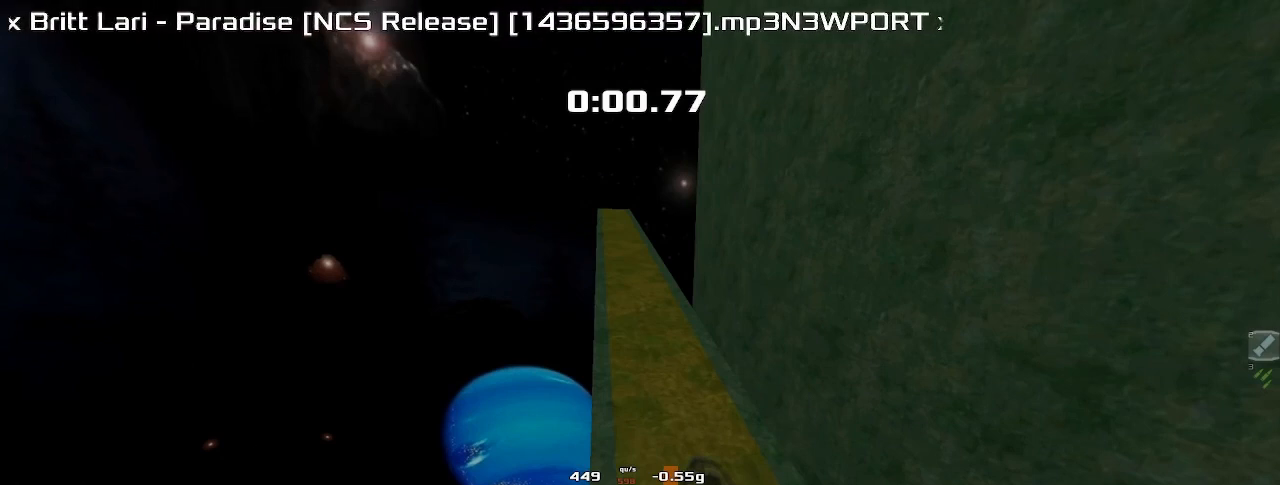
{"keys": ["right", "up"], "events": []}
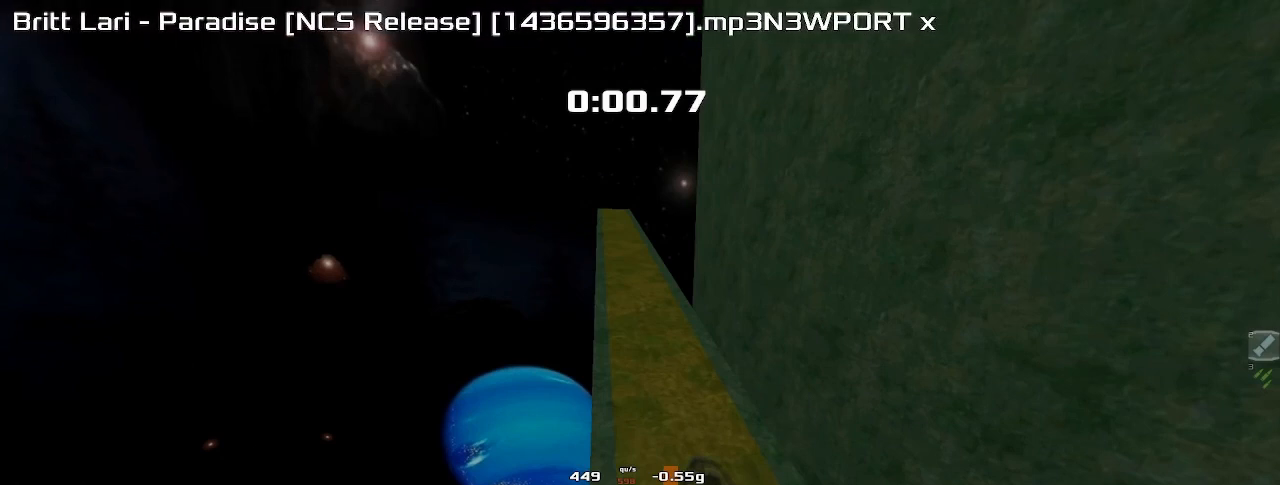
{"keys": ["right", "up"], "events": []}
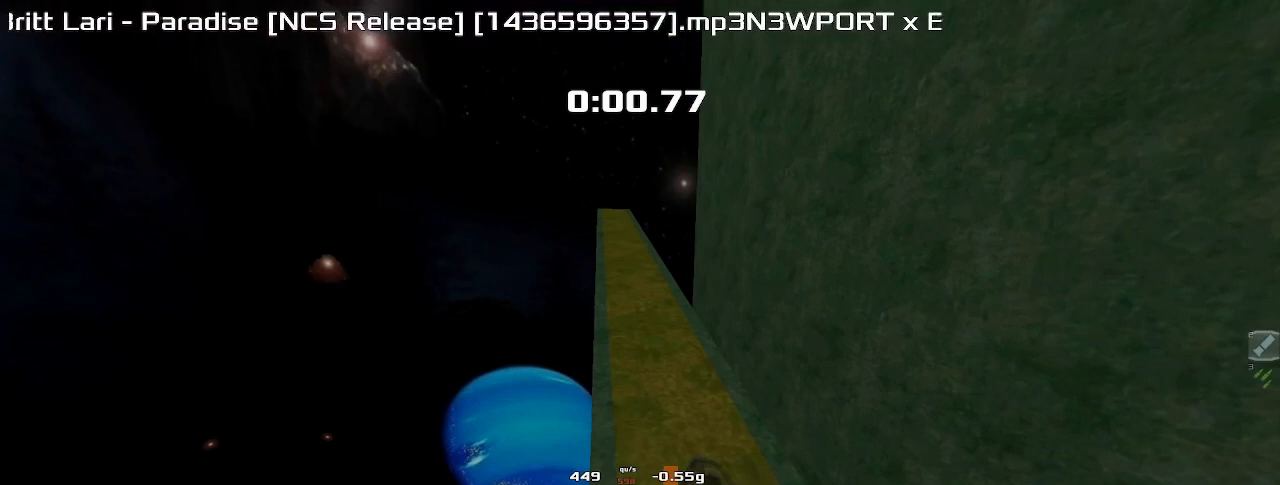
{"keys": ["right", "up"], "events": []}
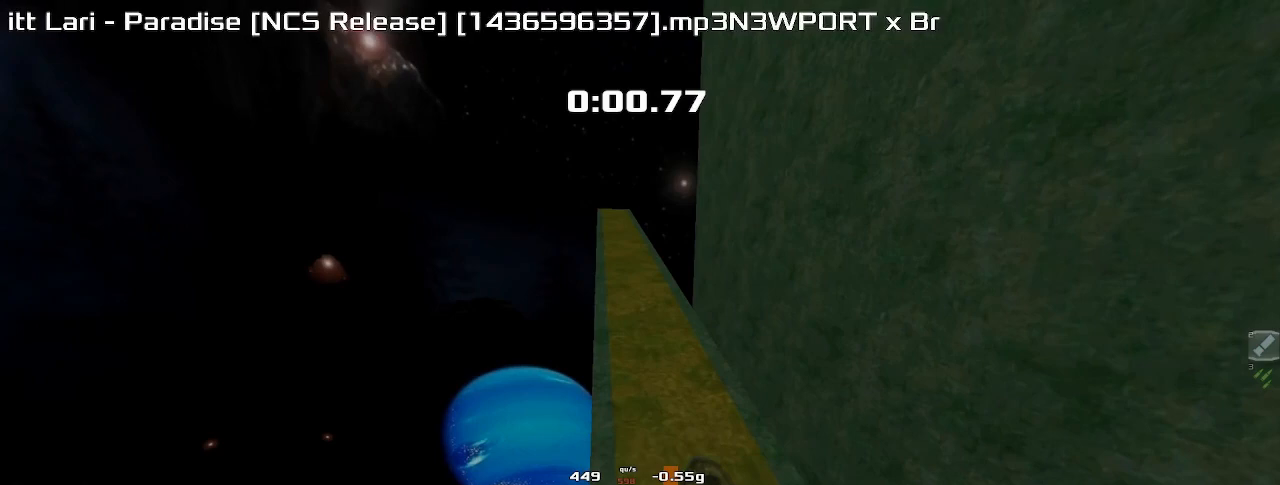
{"keys": ["right", "up"], "events": []}
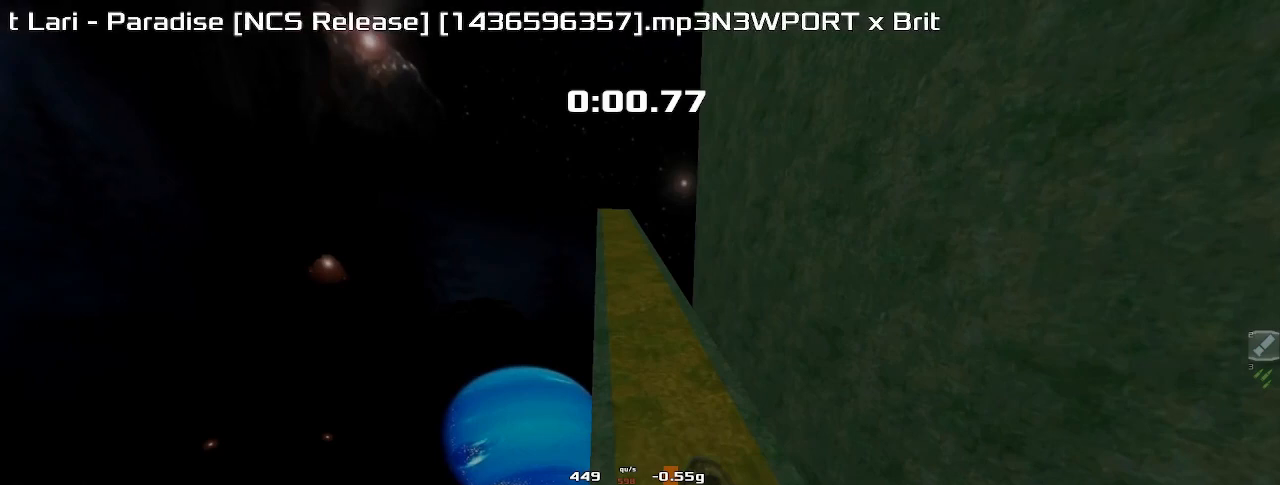
{"keys": ["right", "up"], "events": []}
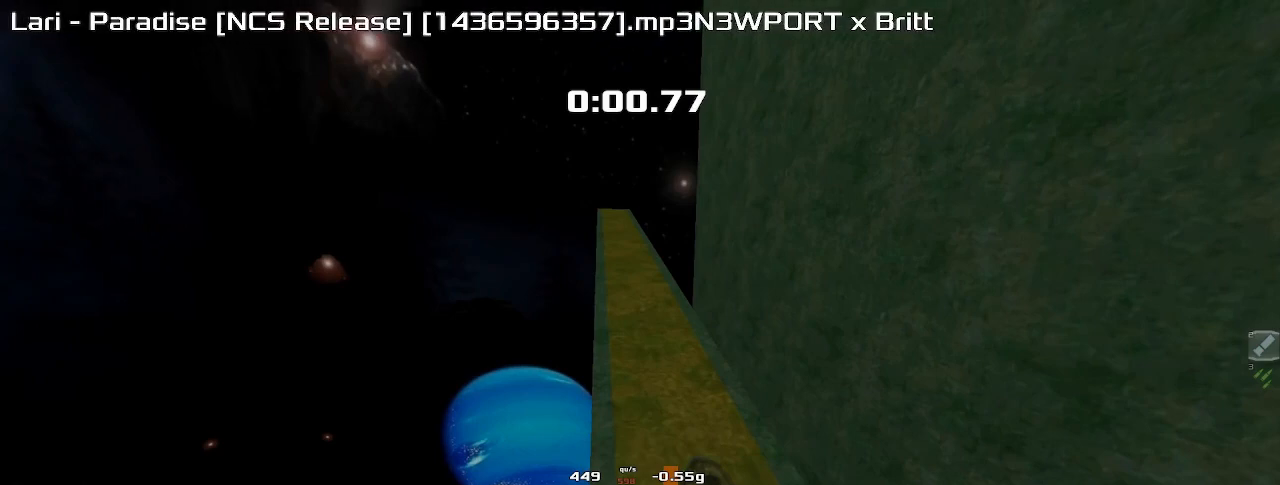
{"keys": ["right", "up"], "events": []}
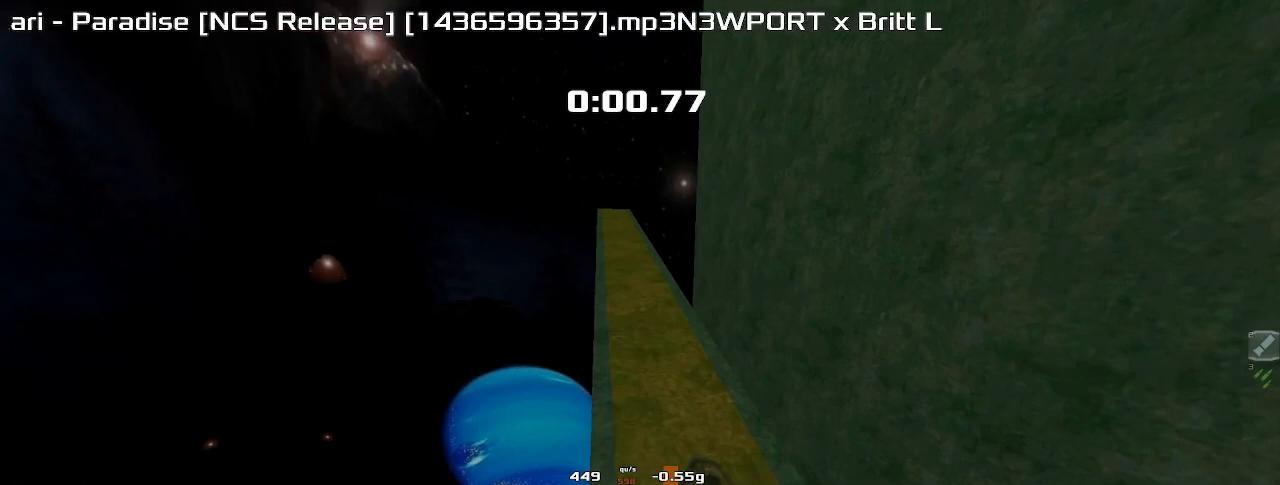
{"keys": ["left", "up"], "events": [[300, "right", "up"], [467, "left", "down"]]}